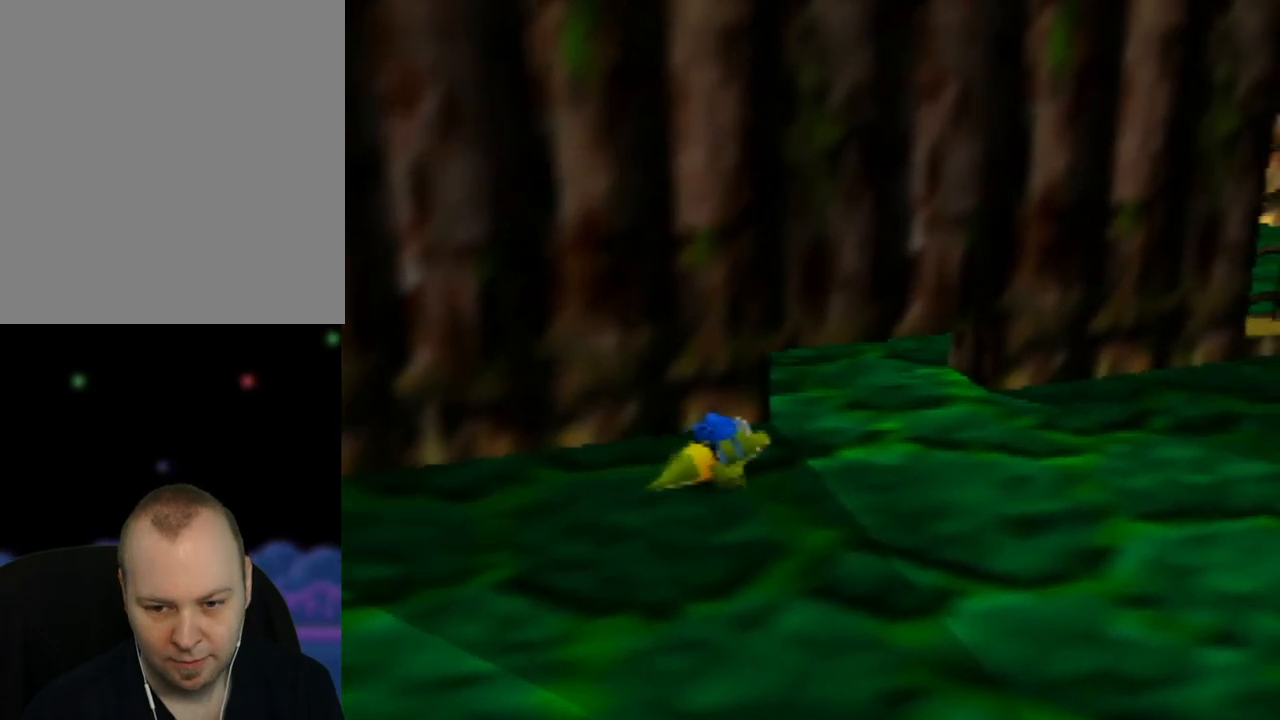
Gameplay with a controller (Nintendo layout); each line is a JSON object with the inputs held at the frame after it. "events" lists button and stick changes between this image and that frame as [ms after this image, input, new state], when the widget could be followed in between. Not read: L1 L3 R1 R3.
{"buttons": [], "left_stick": "up-right", "events": []}
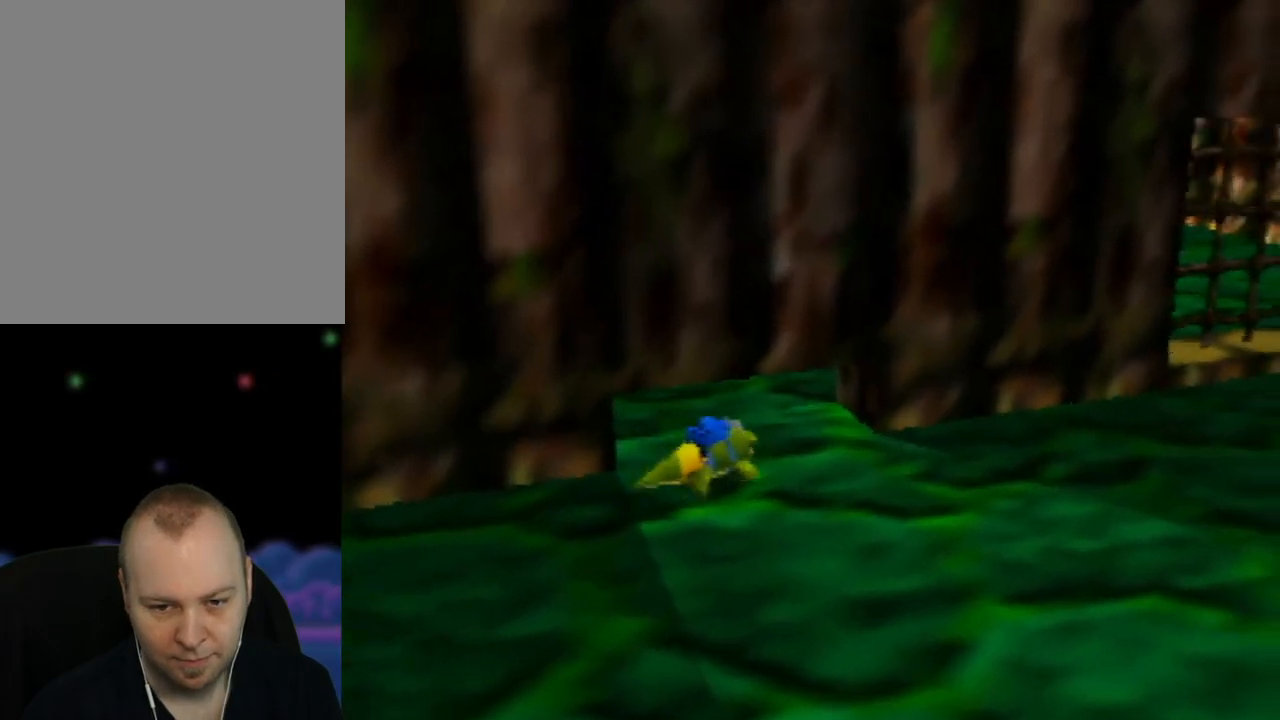
{"buttons": [], "left_stick": "up", "events": [[50, "left_stick", "up"]]}
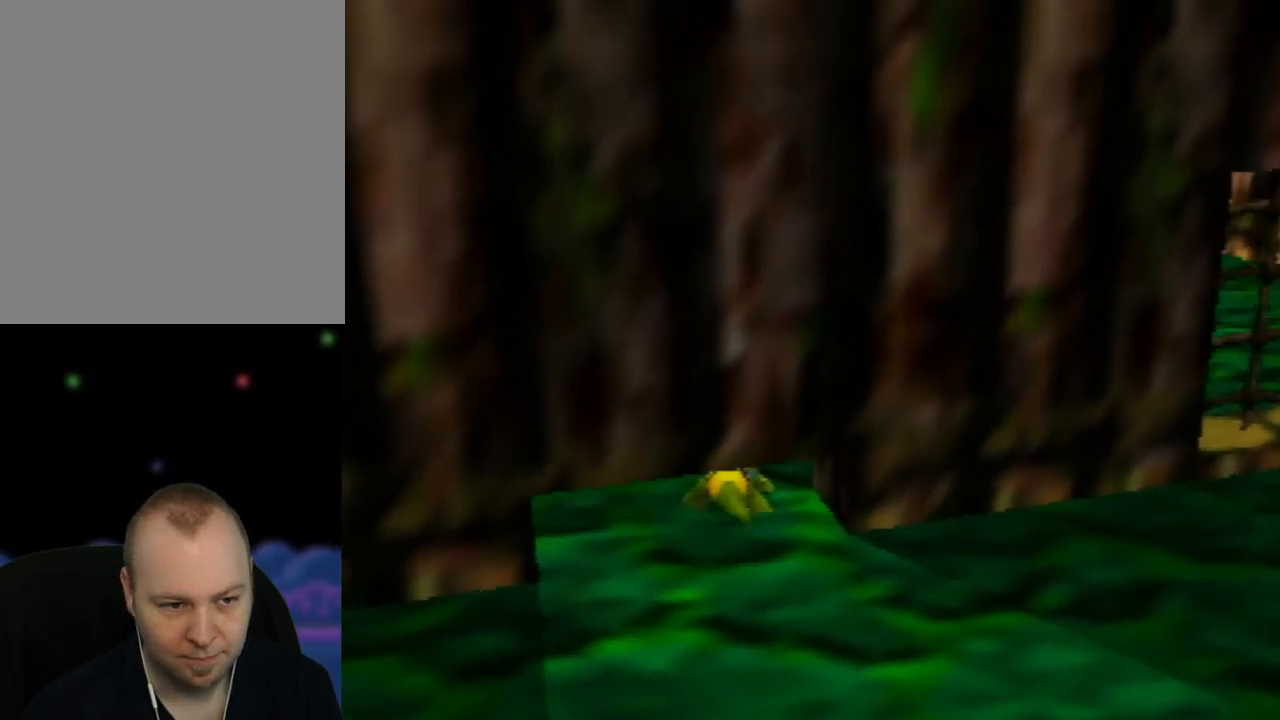
{"buttons": [], "left_stick": "up", "events": []}
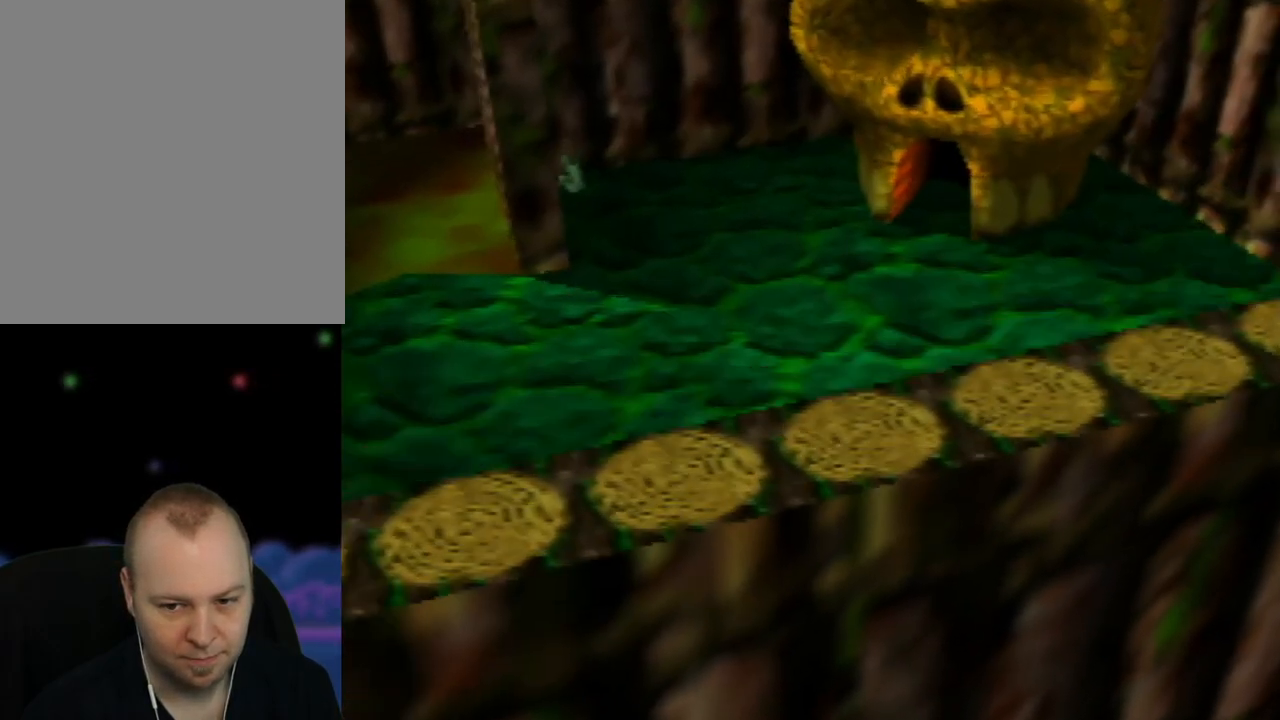
{"buttons": [], "left_stick": "up", "events": [[133, "left_stick", "up-right"], [350, "left_stick", "up"]]}
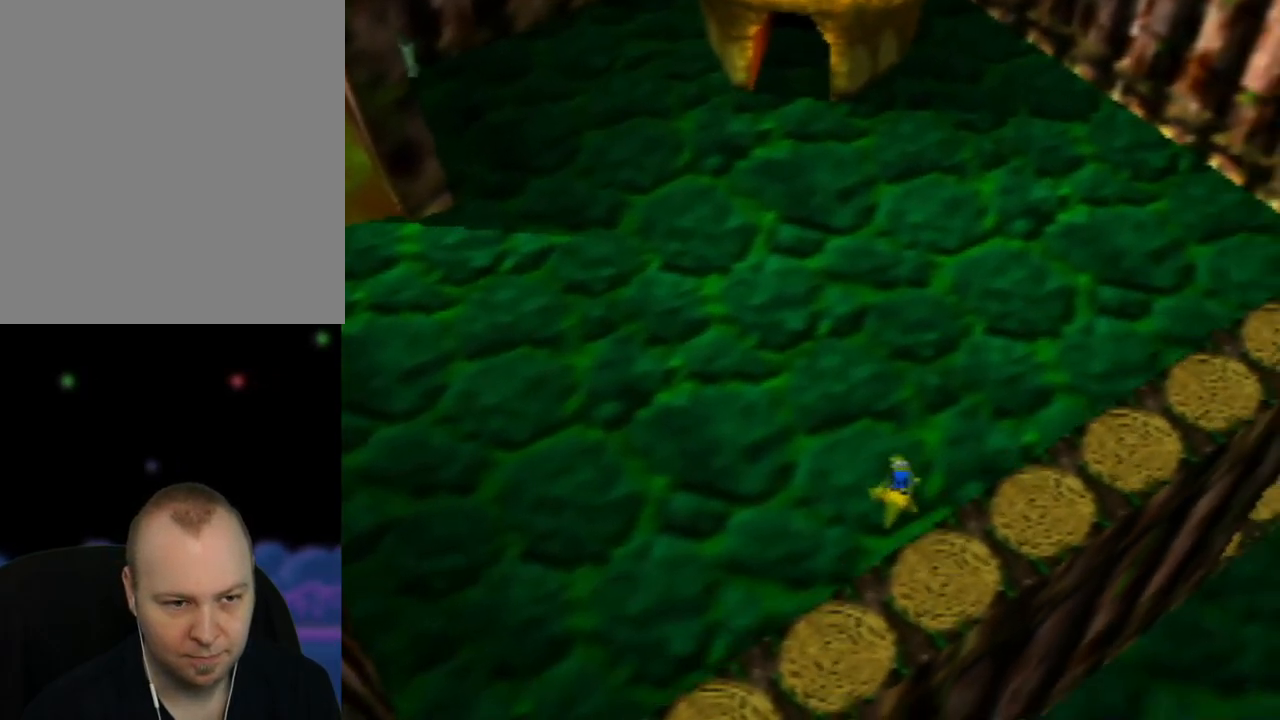
{"buttons": [], "left_stick": "up-left", "events": [[117, "left_stick", "up-left"]]}
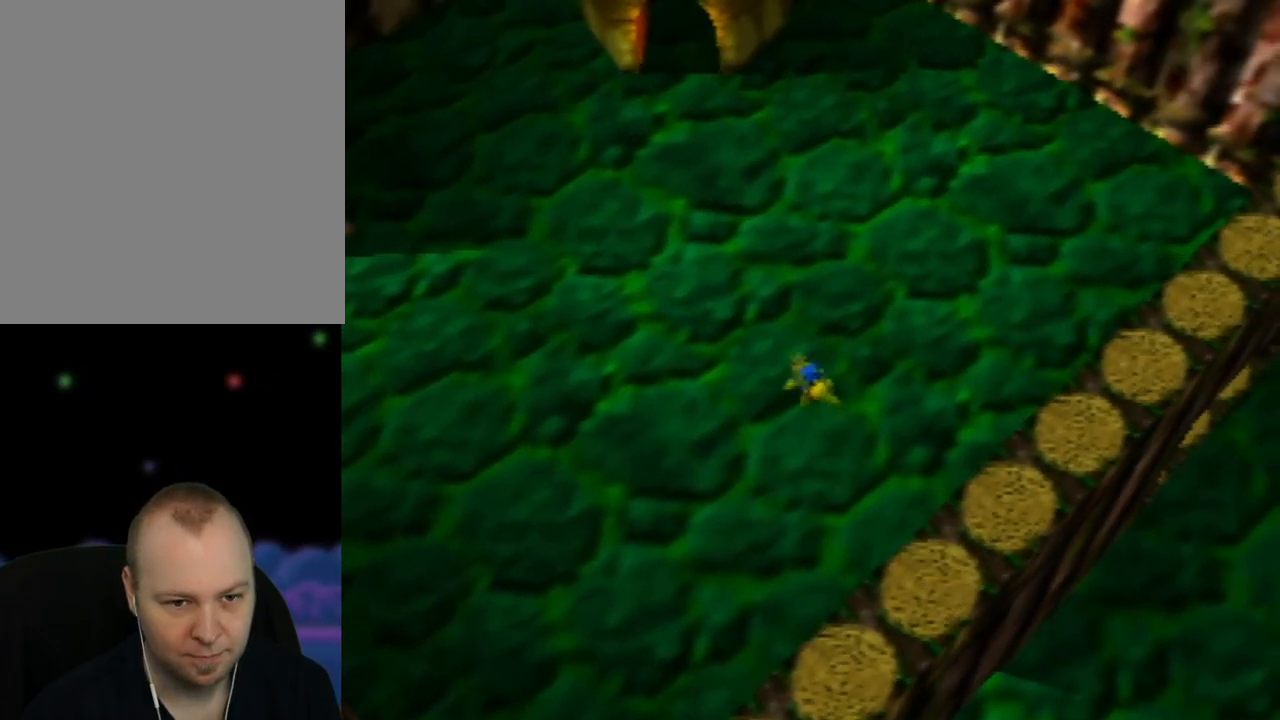
{"buttons": [], "left_stick": "up-left", "events": []}
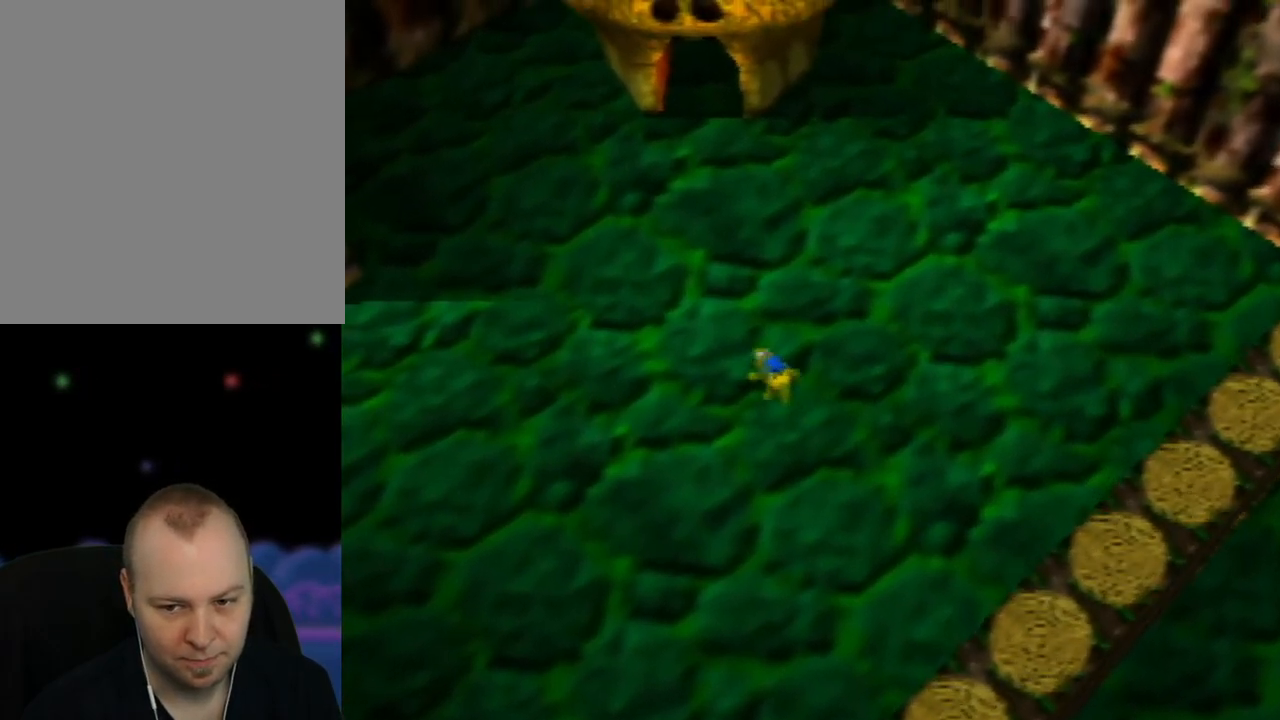
{"buttons": [], "left_stick": "up", "events": [[50, "left_stick", "up"]]}
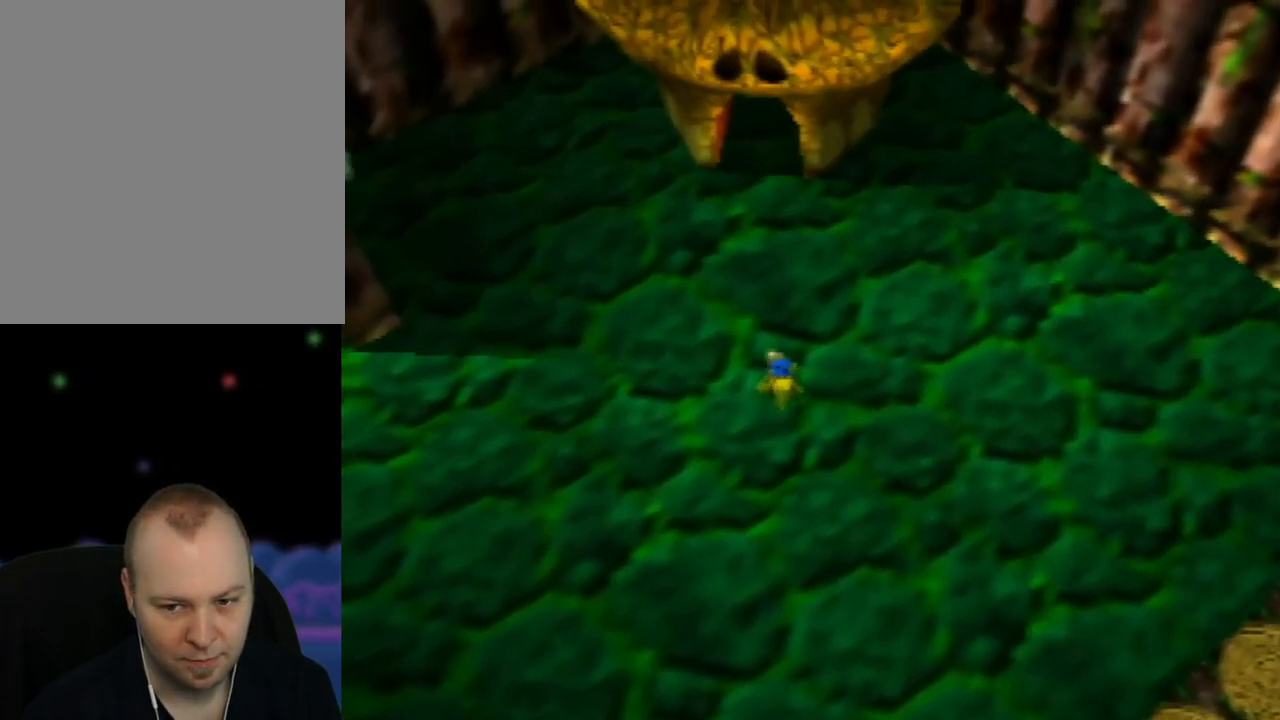
{"buttons": [], "left_stick": "up", "events": []}
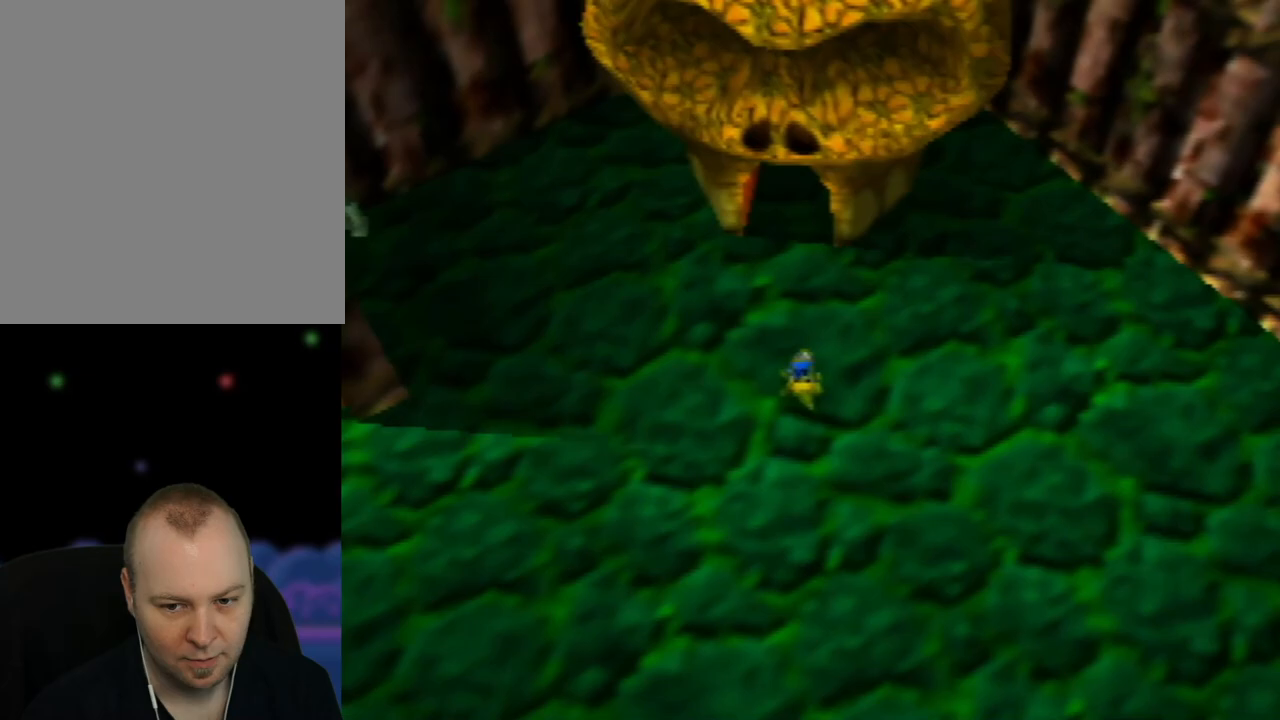
{"buttons": [], "left_stick": "up", "events": []}
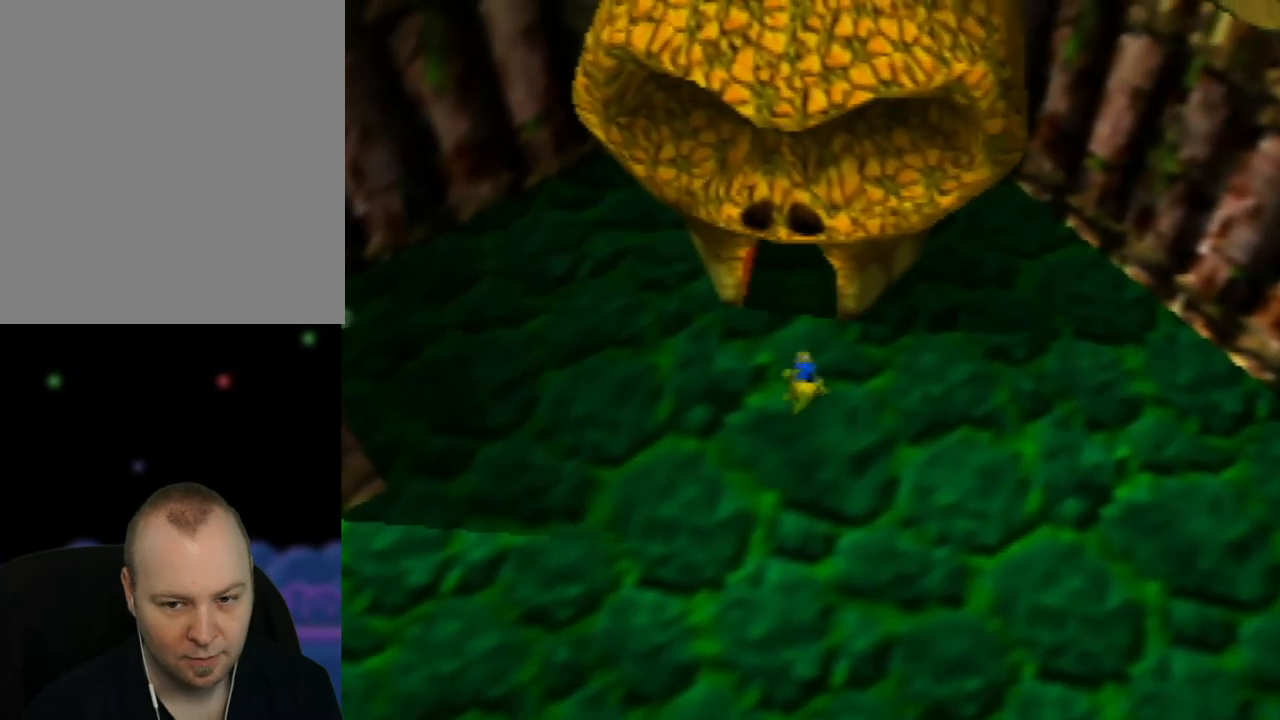
{"buttons": [], "left_stick": "up", "events": []}
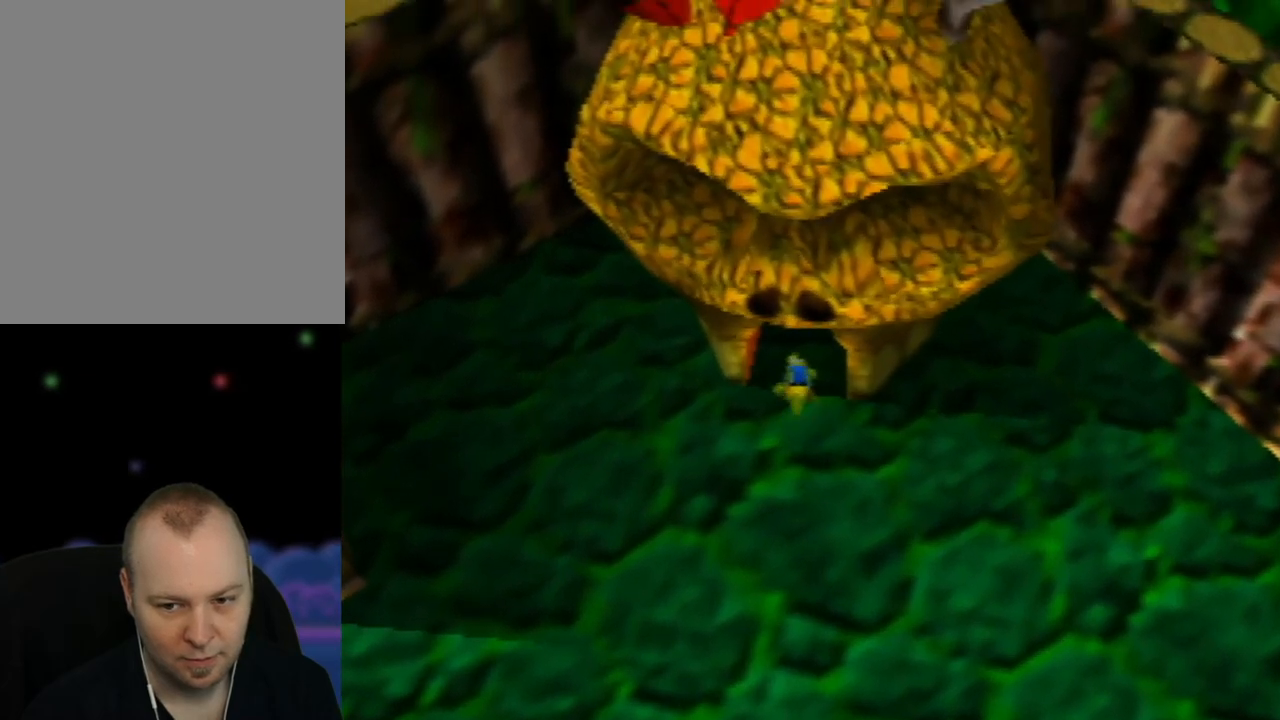
{"buttons": [], "left_stick": "up", "events": []}
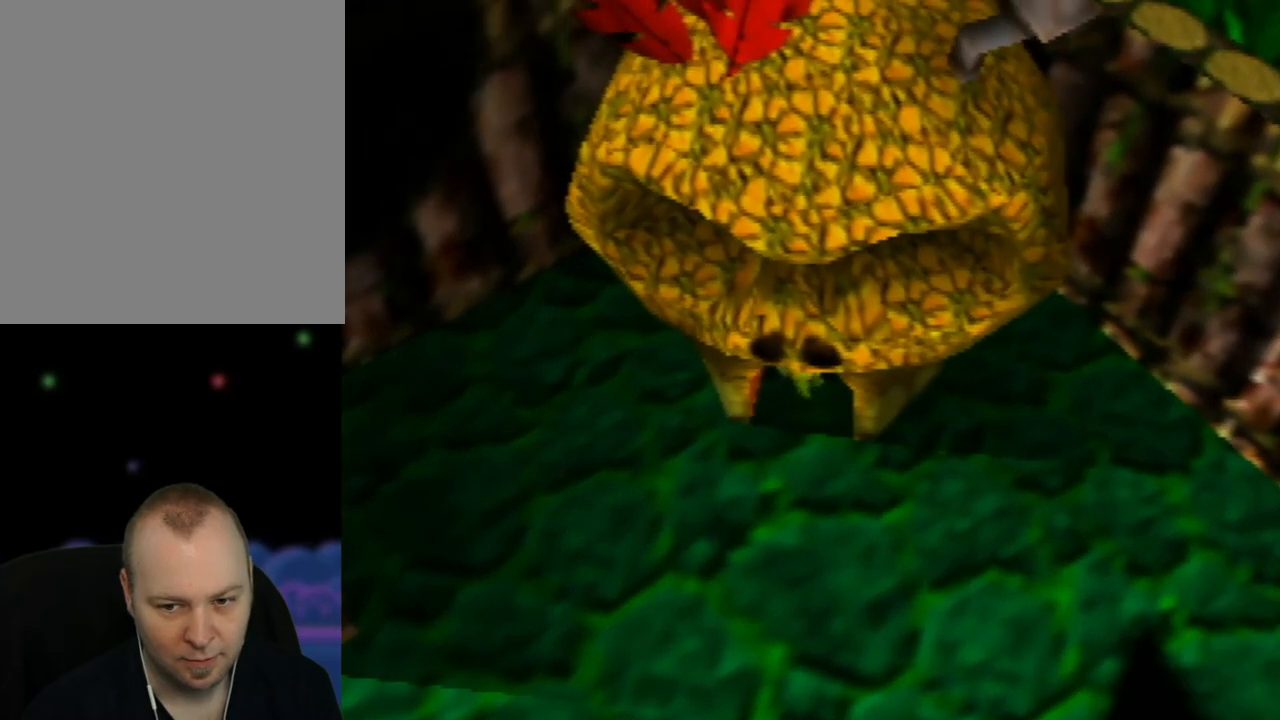
{"buttons": [], "left_stick": "center", "events": [[250, "left_stick", "center"]]}
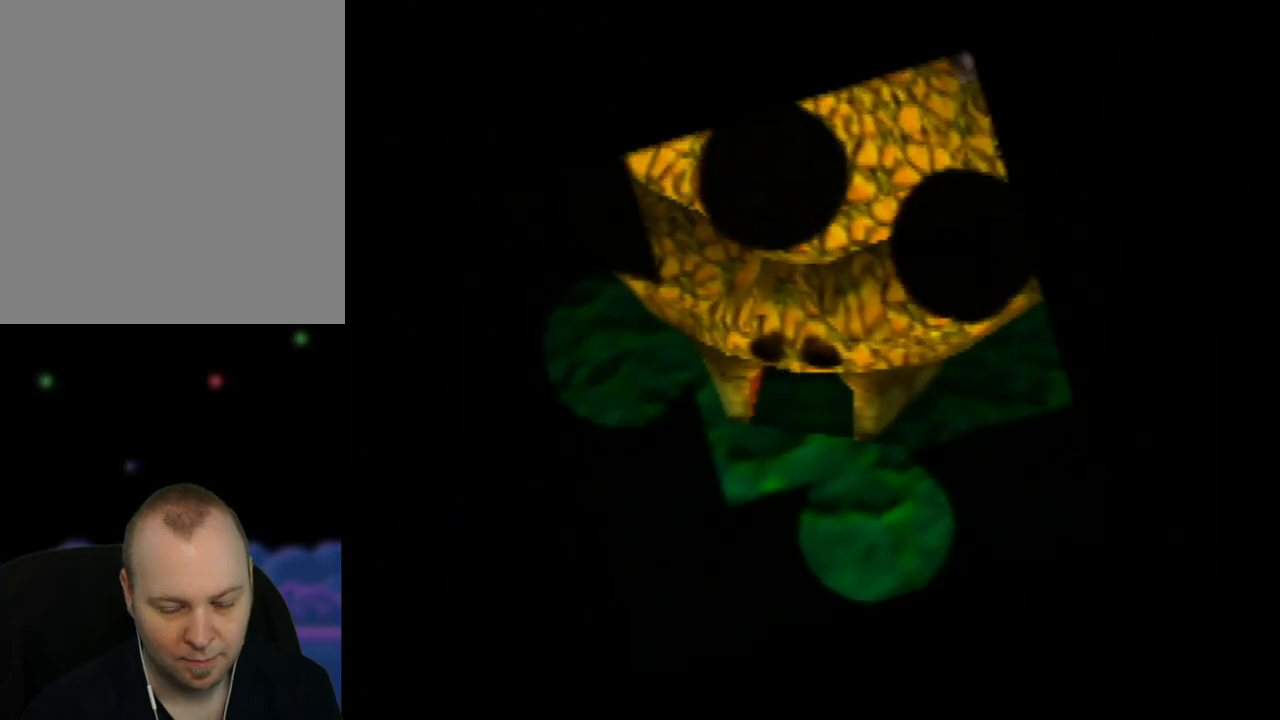
{"buttons": [], "left_stick": "center", "events": []}
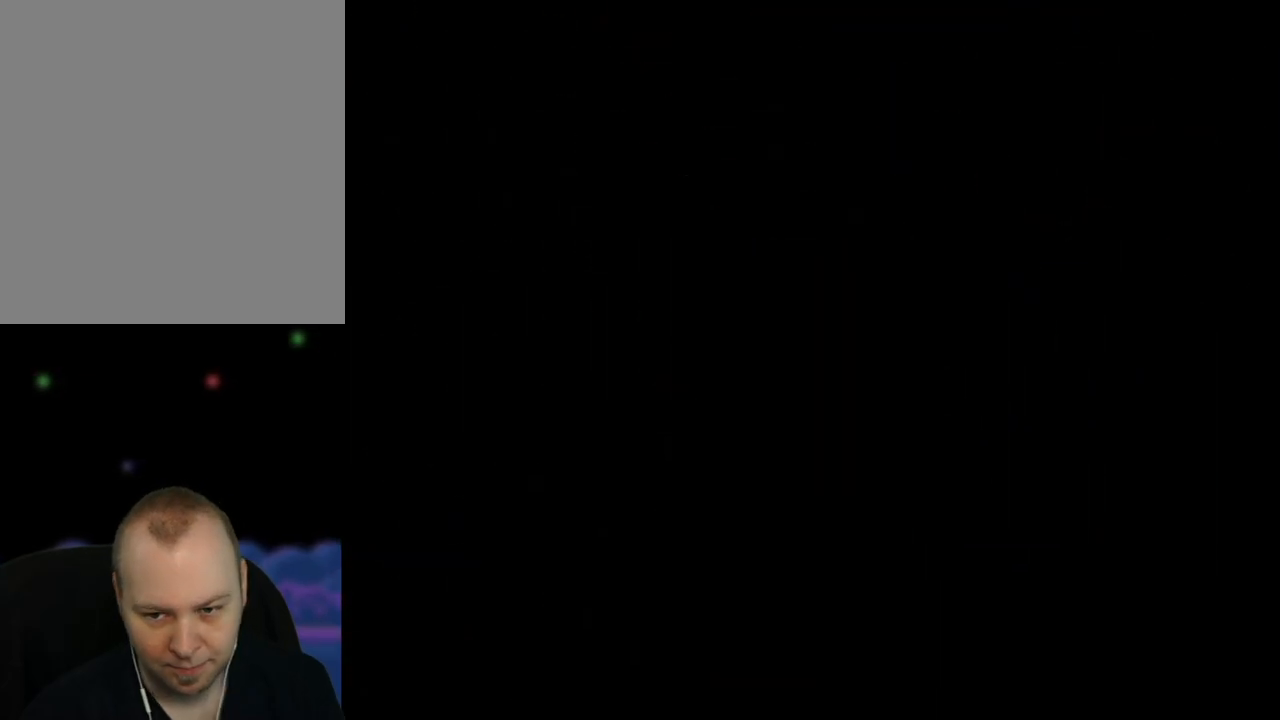
{"buttons": [], "left_stick": "center", "events": []}
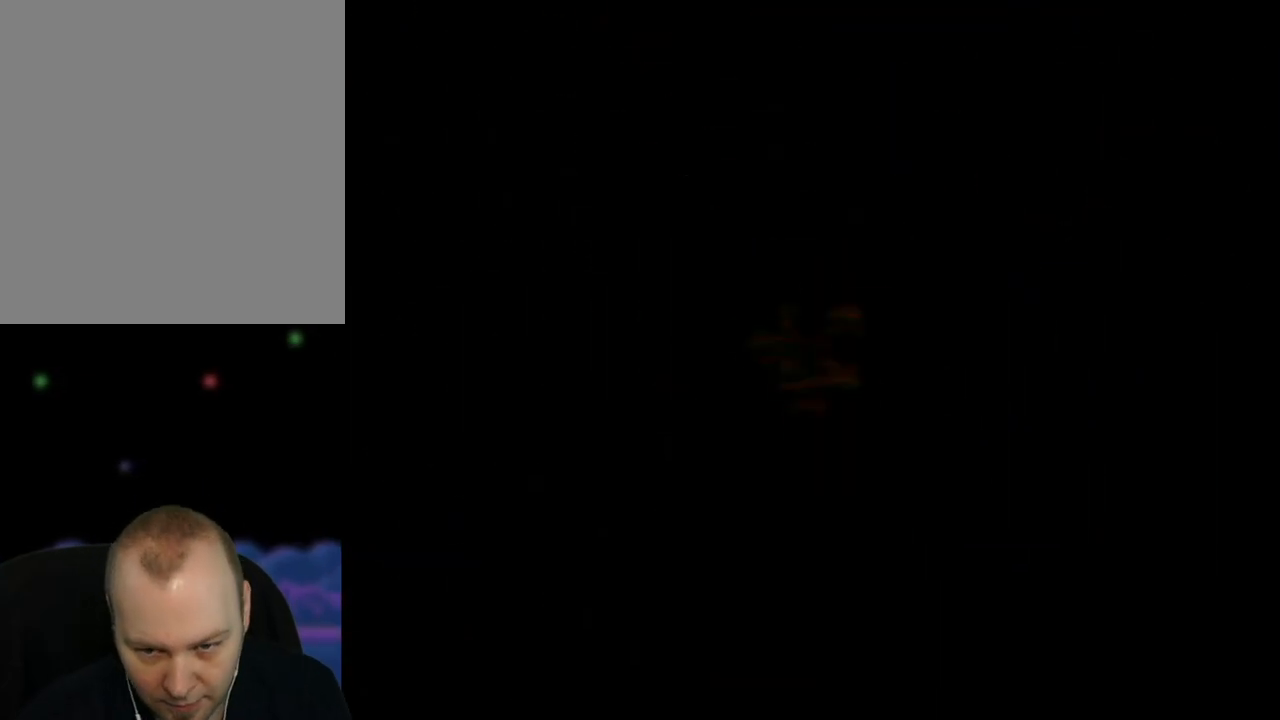
{"buttons": [], "left_stick": "center", "events": []}
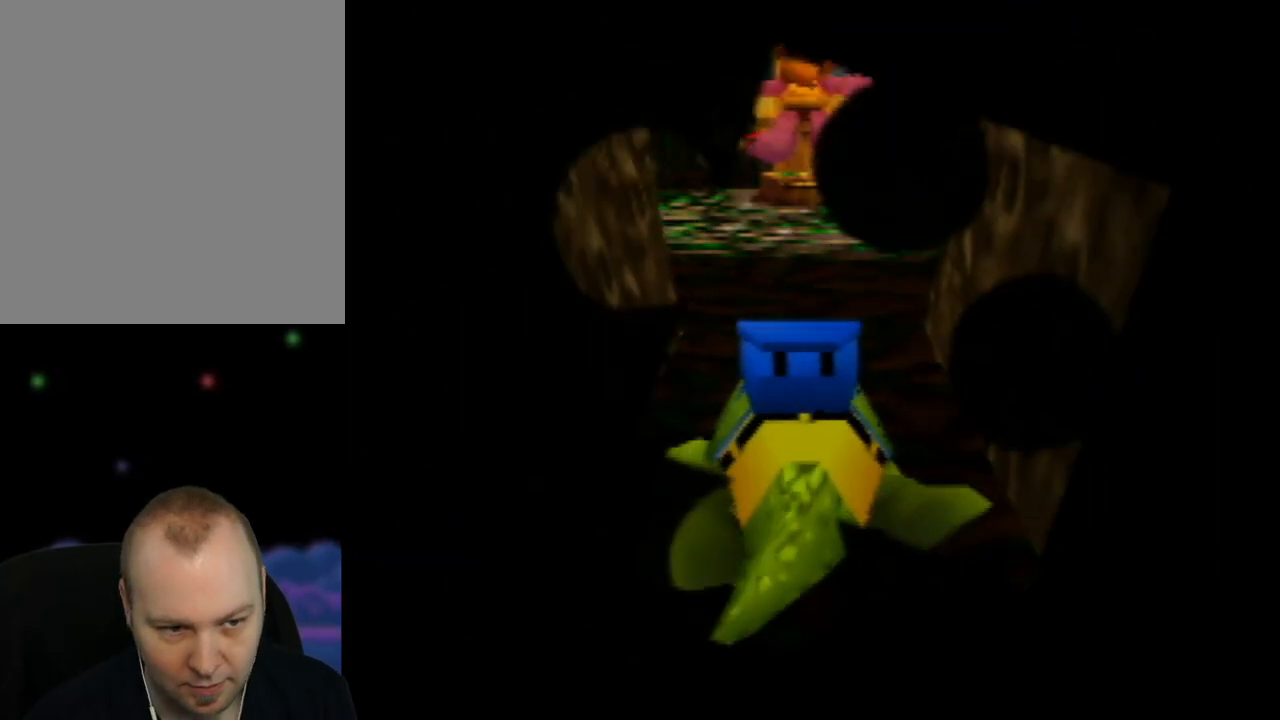
{"buttons": [], "left_stick": "up", "events": [[283, "left_stick", "up"]]}
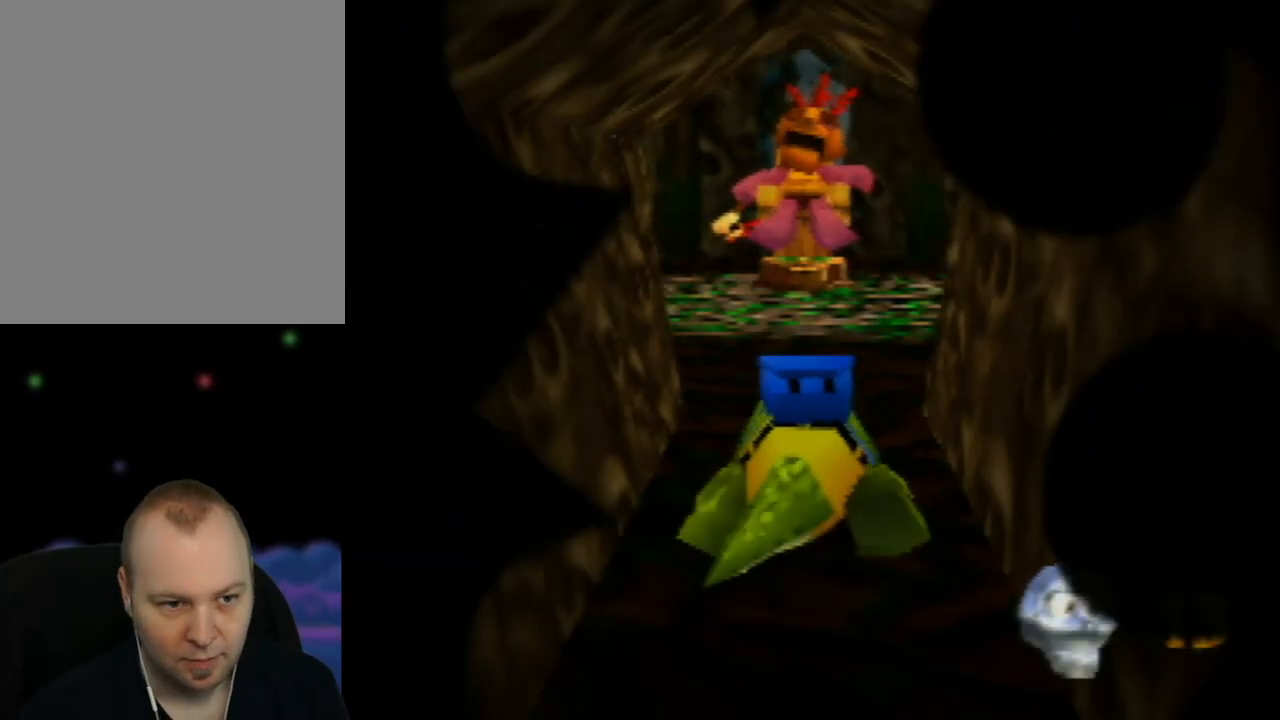
{"buttons": [], "left_stick": "up", "events": []}
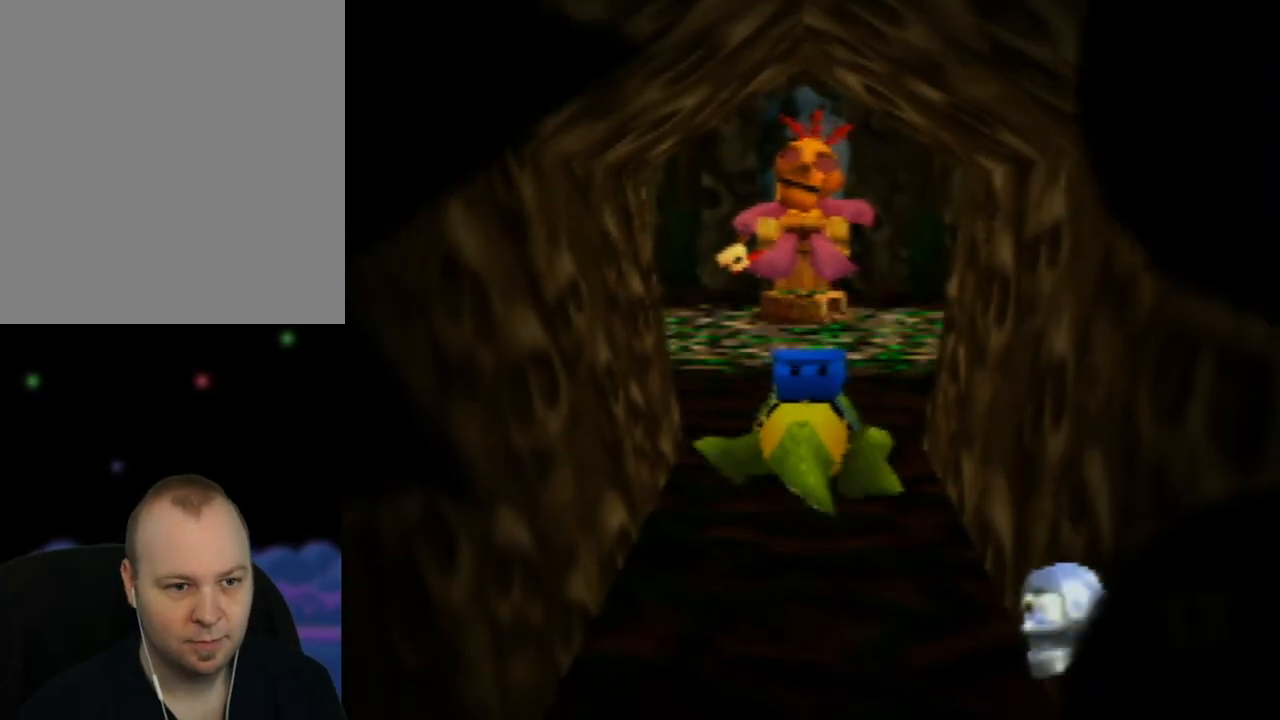
{"buttons": [], "left_stick": "up", "events": []}
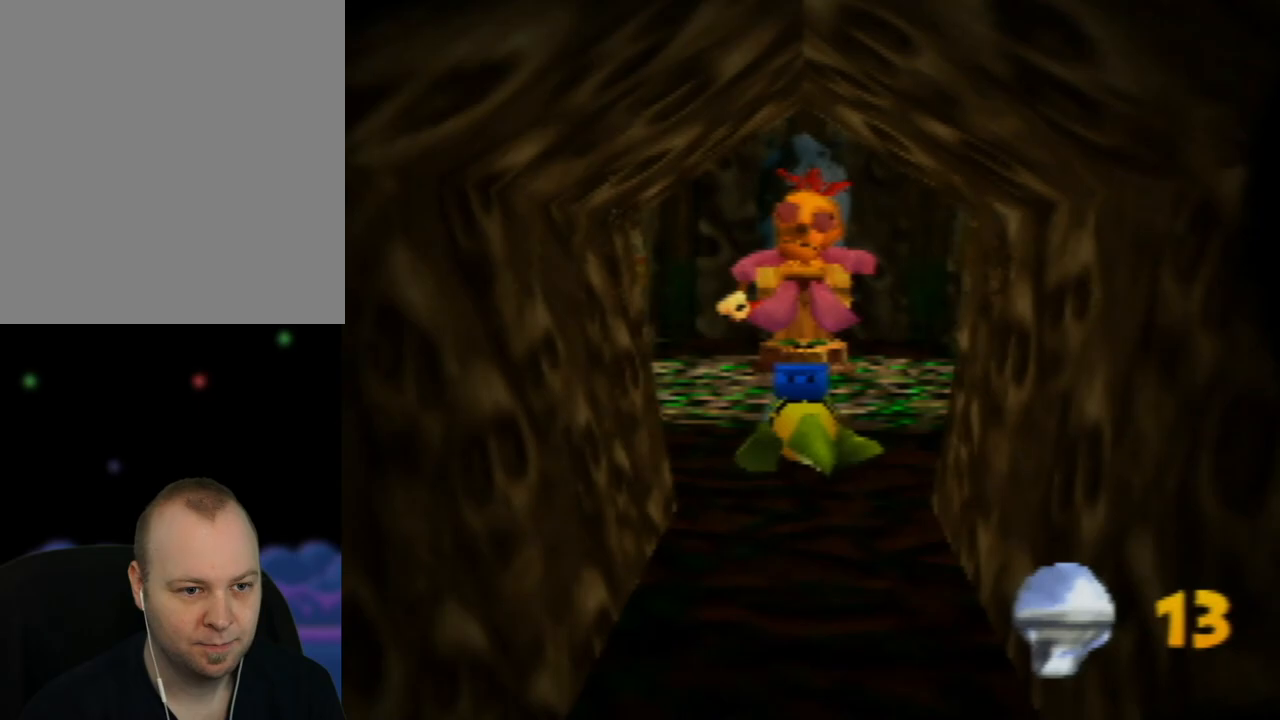
{"buttons": [], "left_stick": "up", "events": []}
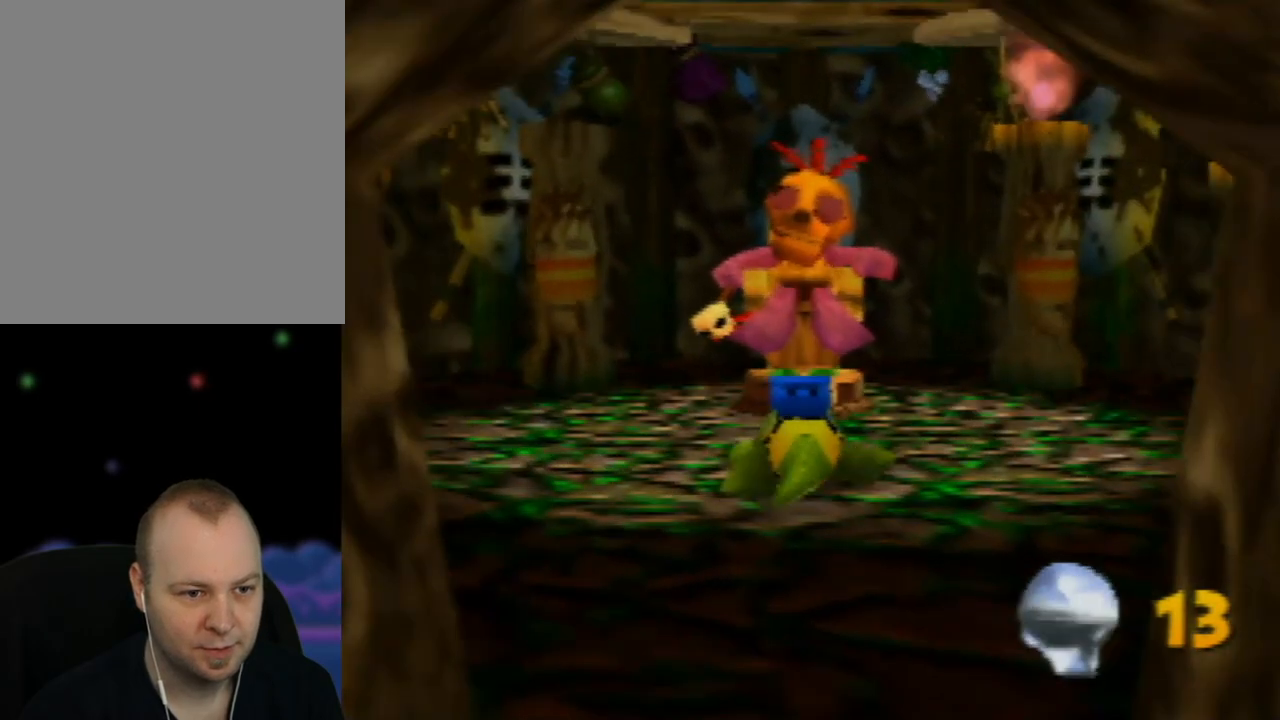
{"buttons": [], "left_stick": "center", "events": [[500, "left_stick", "center"]]}
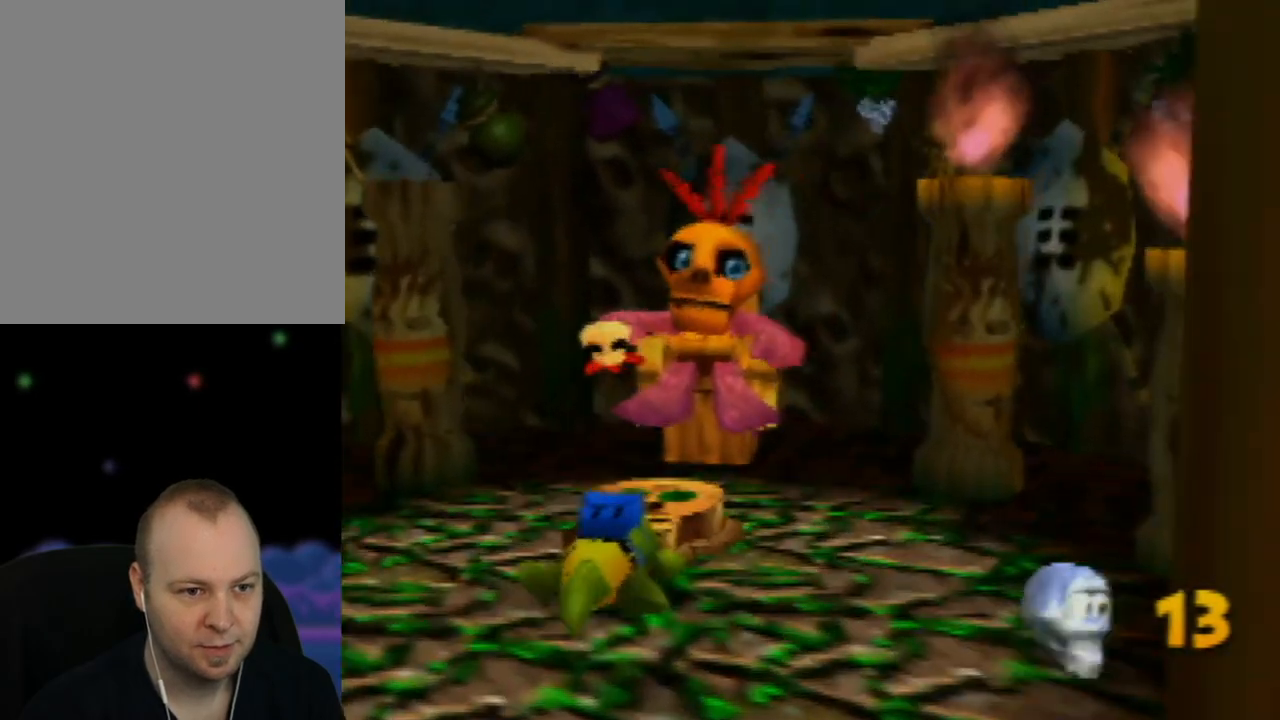
{"buttons": [], "left_stick": "up", "events": [[450, "left_stick", "up"]]}
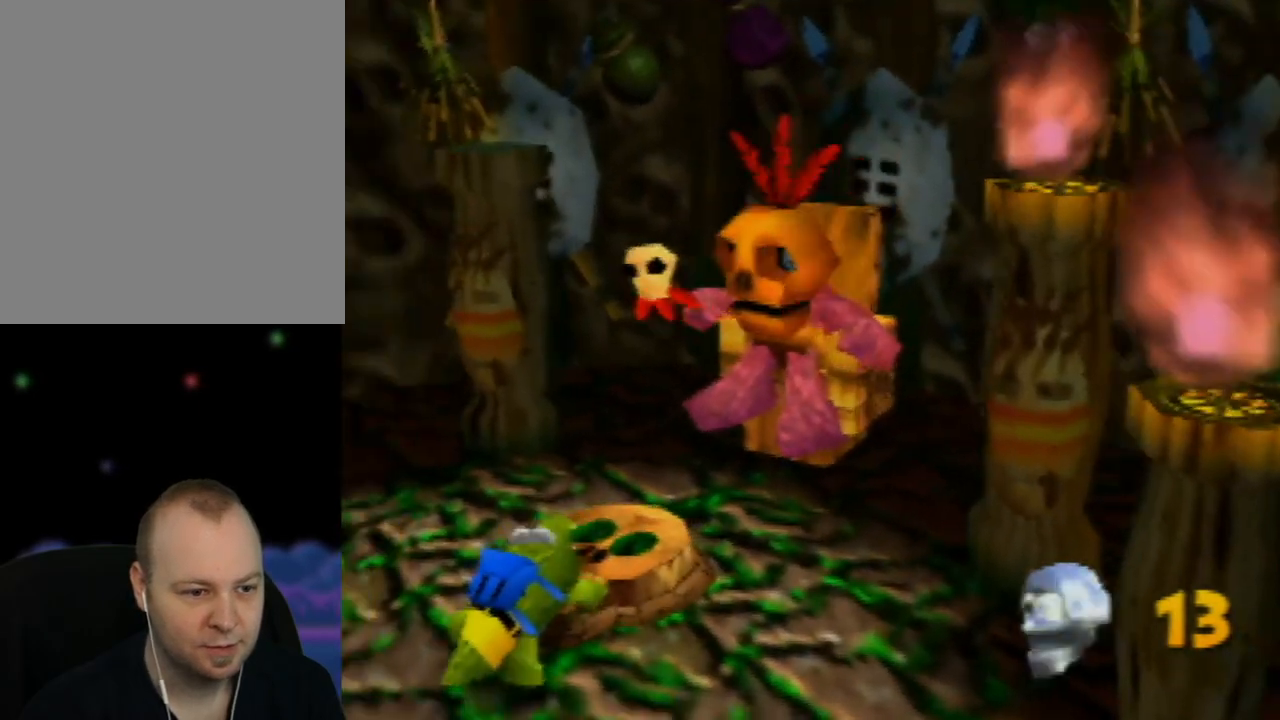
{"buttons": ["B"], "left_stick": "center", "events": [[217, "left_stick", "center"], [450, "B", "down"]]}
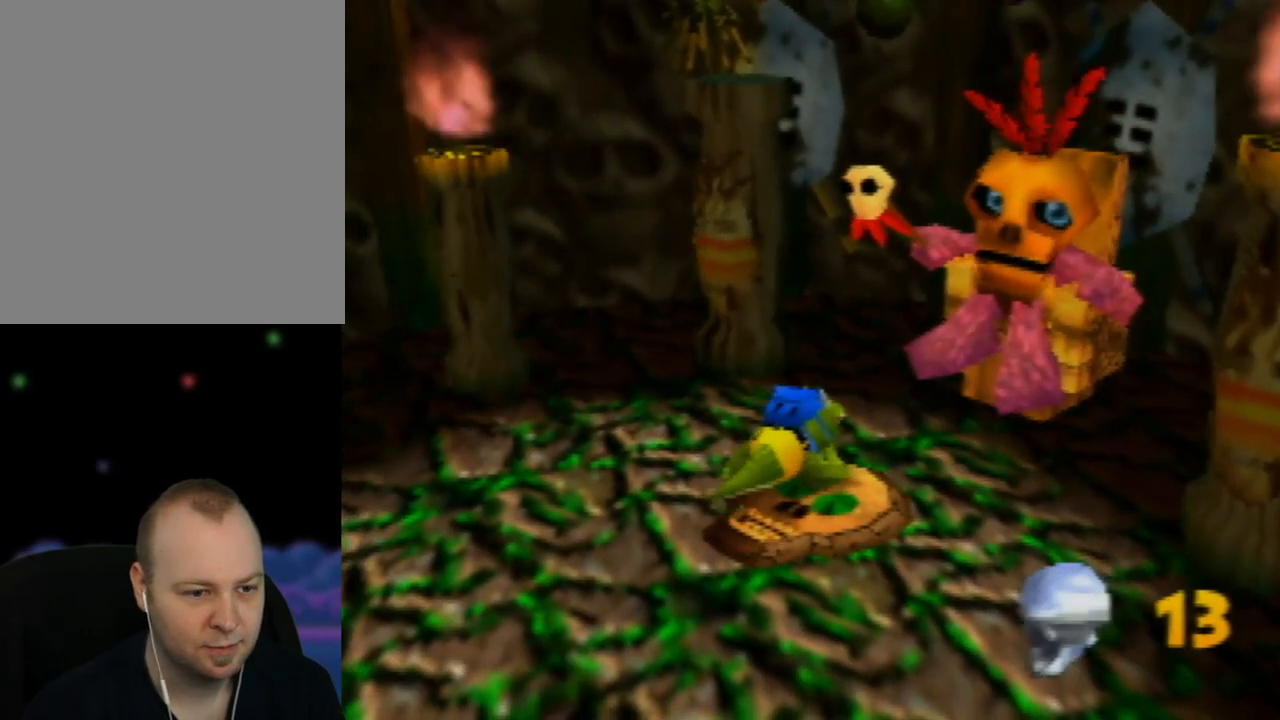
{"buttons": [], "left_stick": "center", "events": [[67, "B", "up"]]}
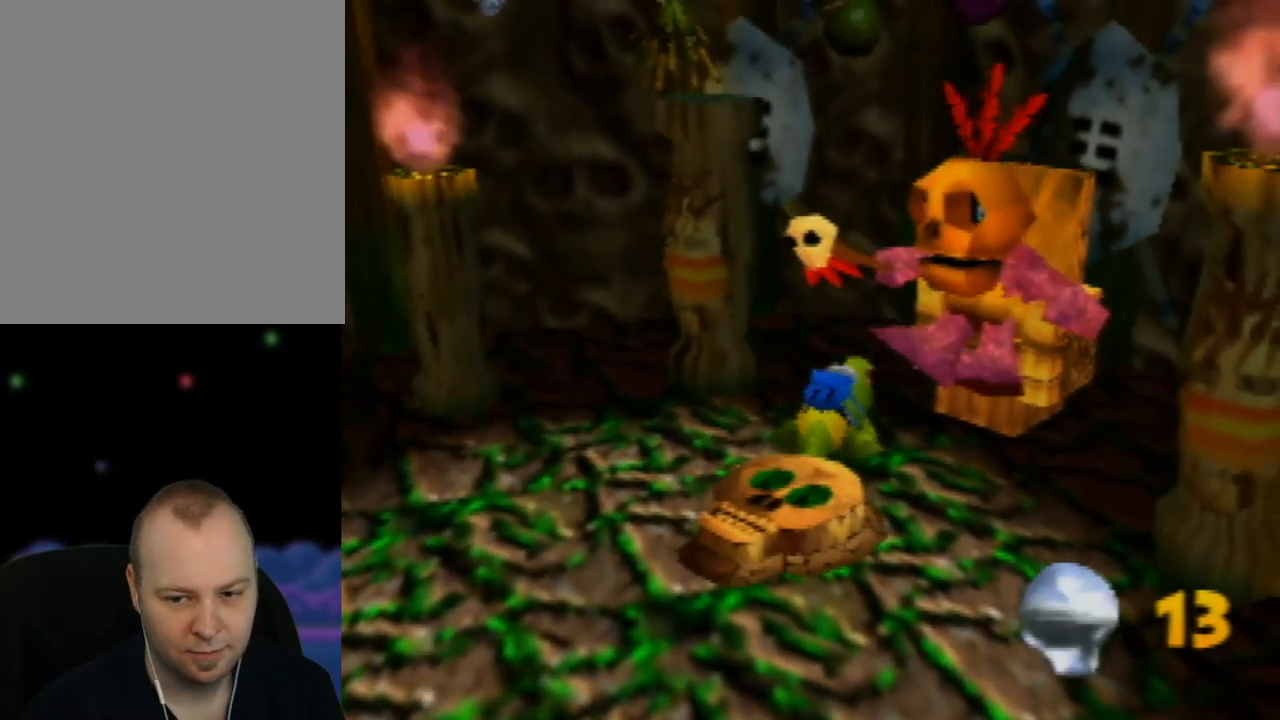
{"buttons": [], "left_stick": "center", "events": []}
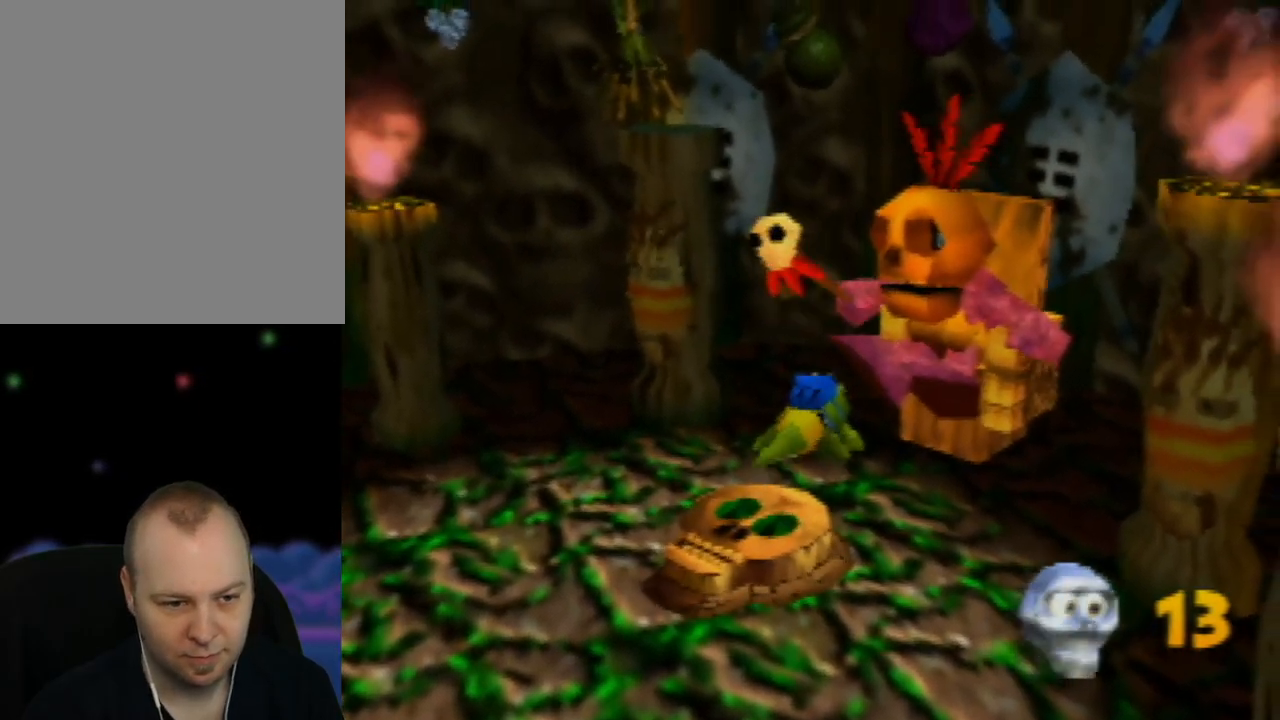
{"buttons": [], "left_stick": "down-left", "events": [[117, "left_stick", "down-left"]]}
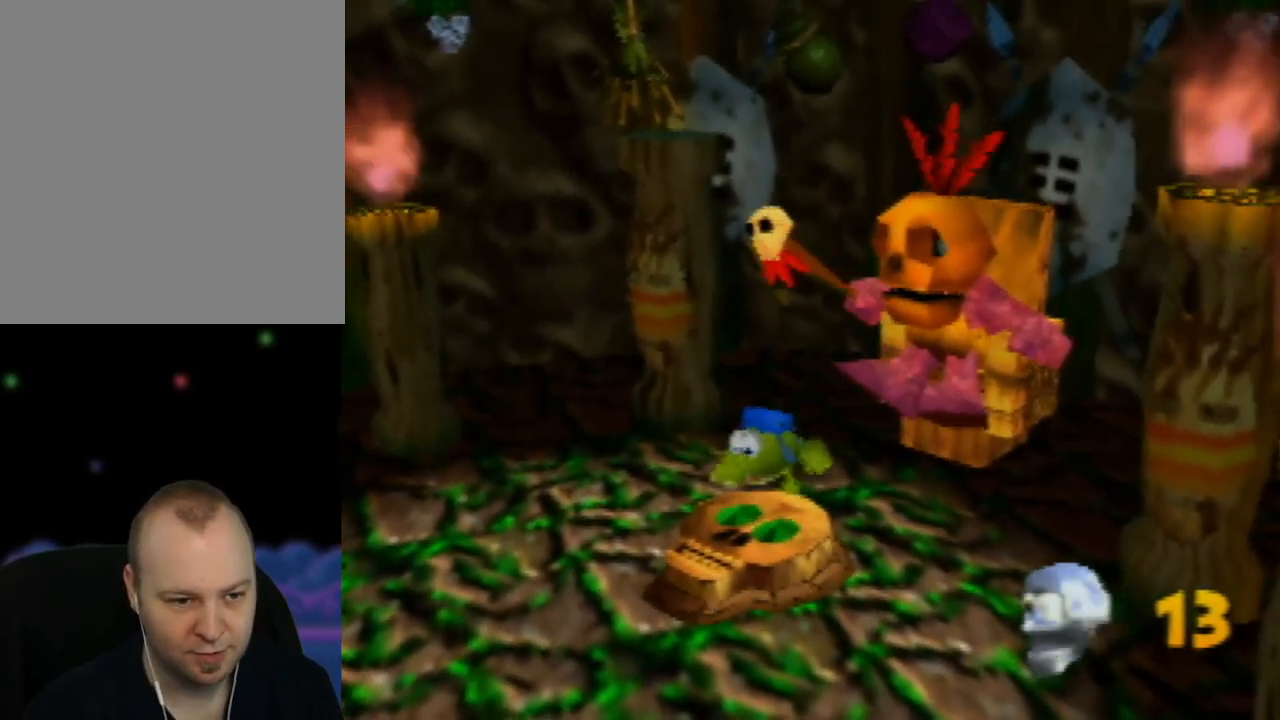
{"buttons": [], "left_stick": "center", "events": [[133, "left_stick", "center"], [300, "left_stick", "right"], [450, "left_stick", "center"]]}
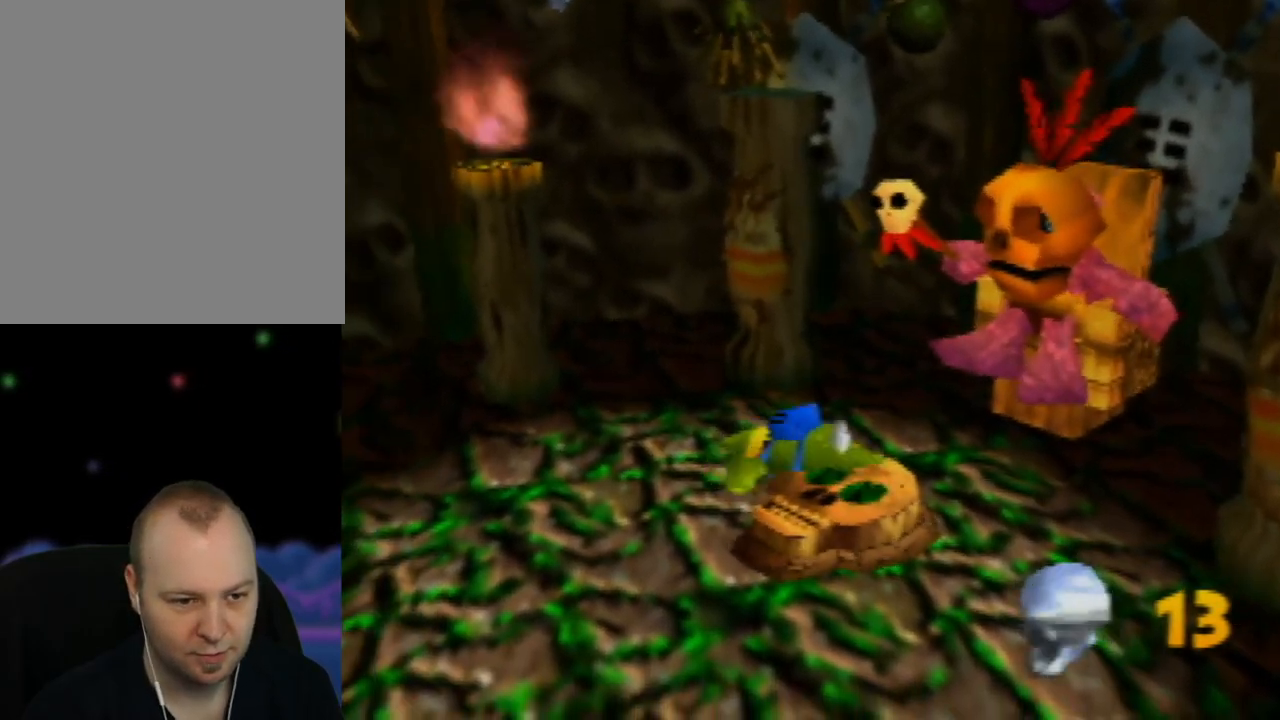
{"buttons": [], "left_stick": "center", "events": [[283, "left_stick", "down-right"], [433, "left_stick", "center"]]}
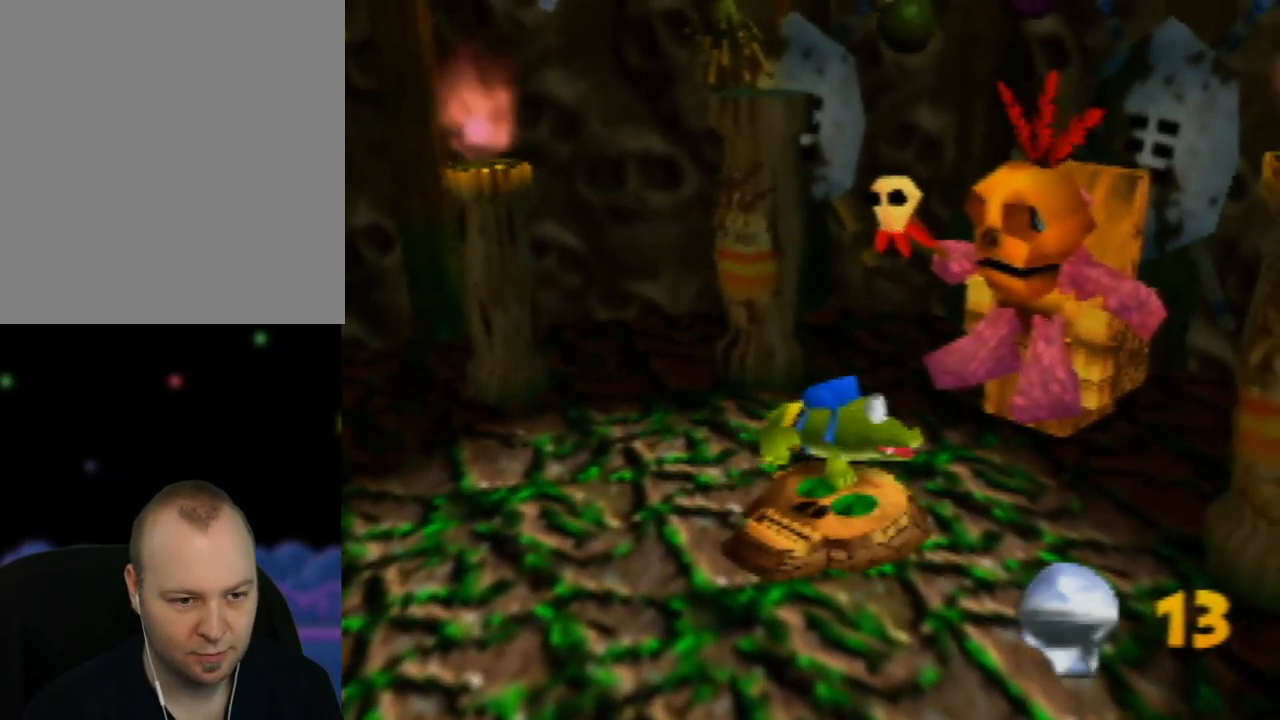
{"buttons": [], "left_stick": "center", "events": [[250, "A", "down"], [367, "A", "up"]]}
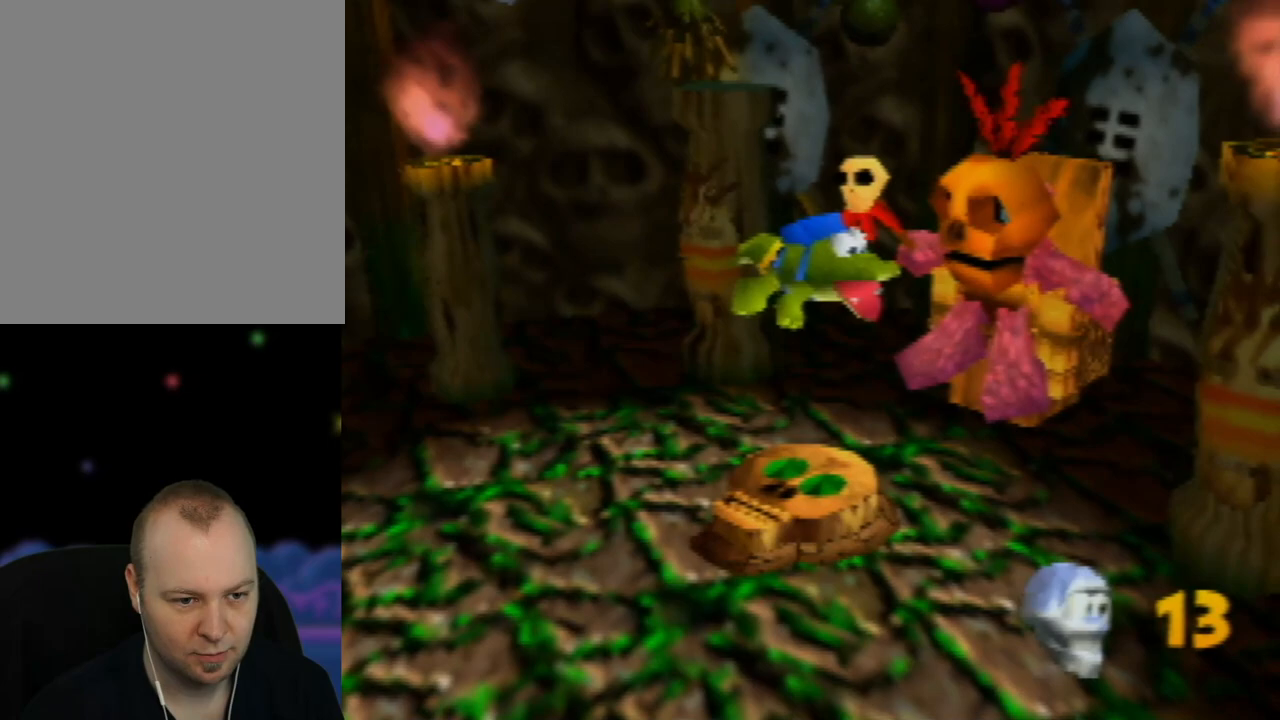
{"buttons": [], "left_stick": "center", "events": []}
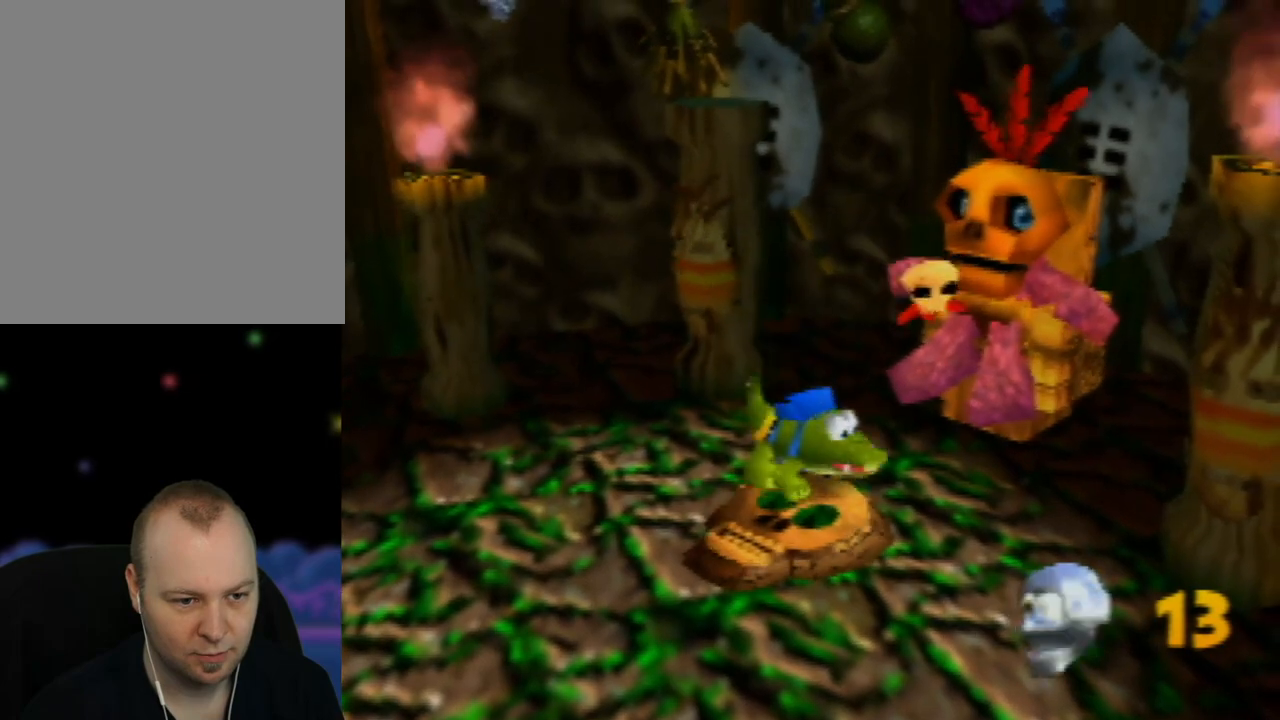
{"buttons": [], "left_stick": "center", "events": [[50, "left_stick", "up-right"], [133, "left_stick", "center"], [267, "B", "down"], [383, "B", "up"]]}